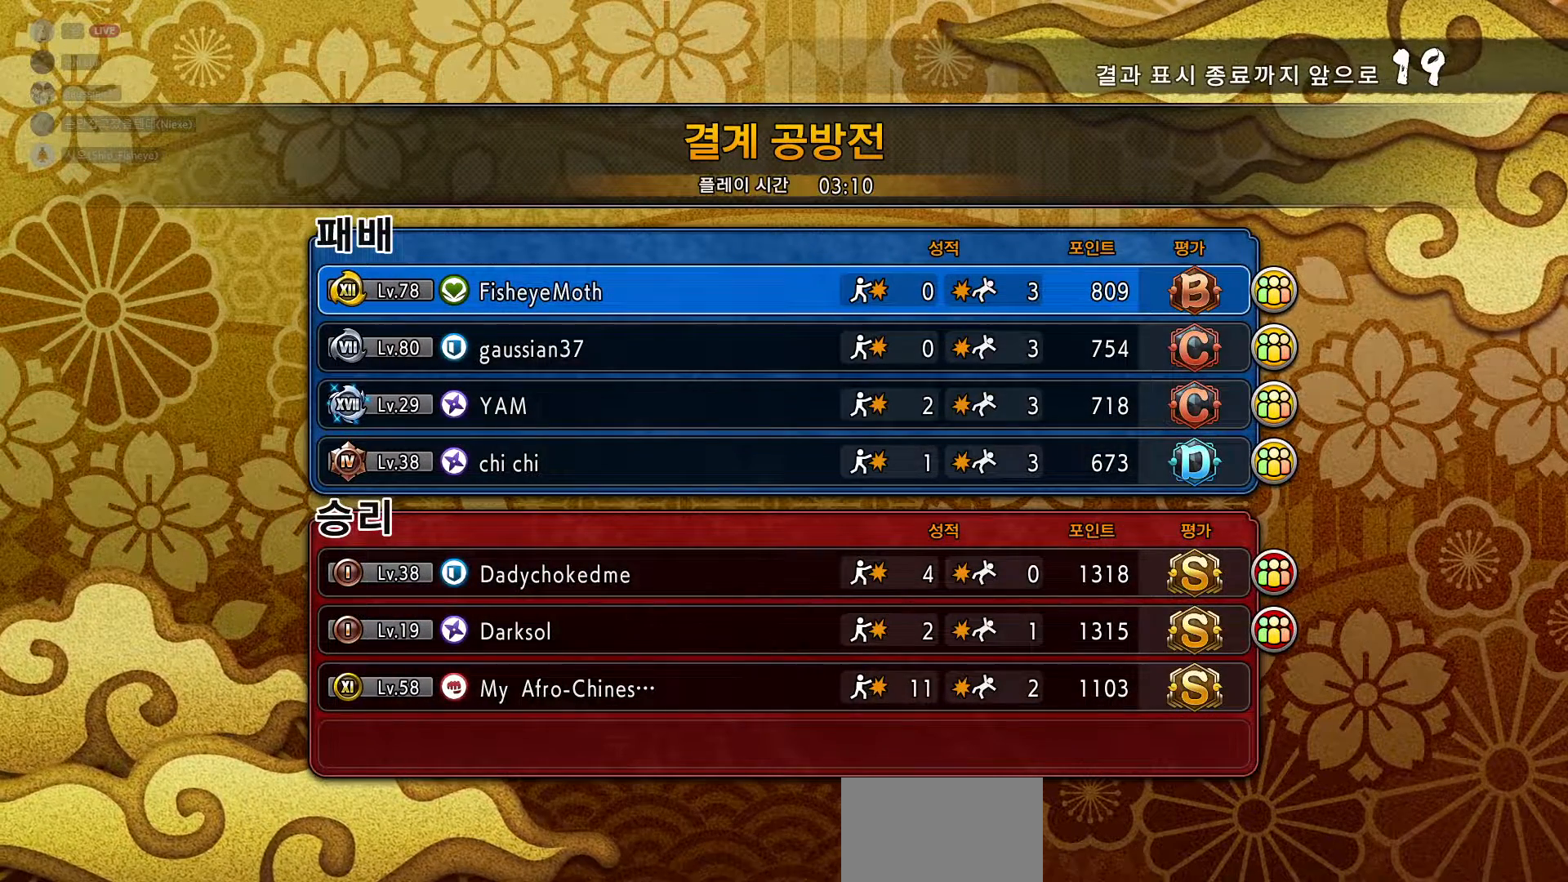
Gameplay with a controller (PlayStation layout); each line is a JSON object with the inputs held at the frame after it. "events" lists button and stick changes between this image and that frame as [ms after this image, input, new state], when the widget could be followed in between.
{"buttons": [], "left_stick": "center", "right_stick": "center", "events": [[133, "SQUARE", "down"], [300, "SQUARE", "up"]]}
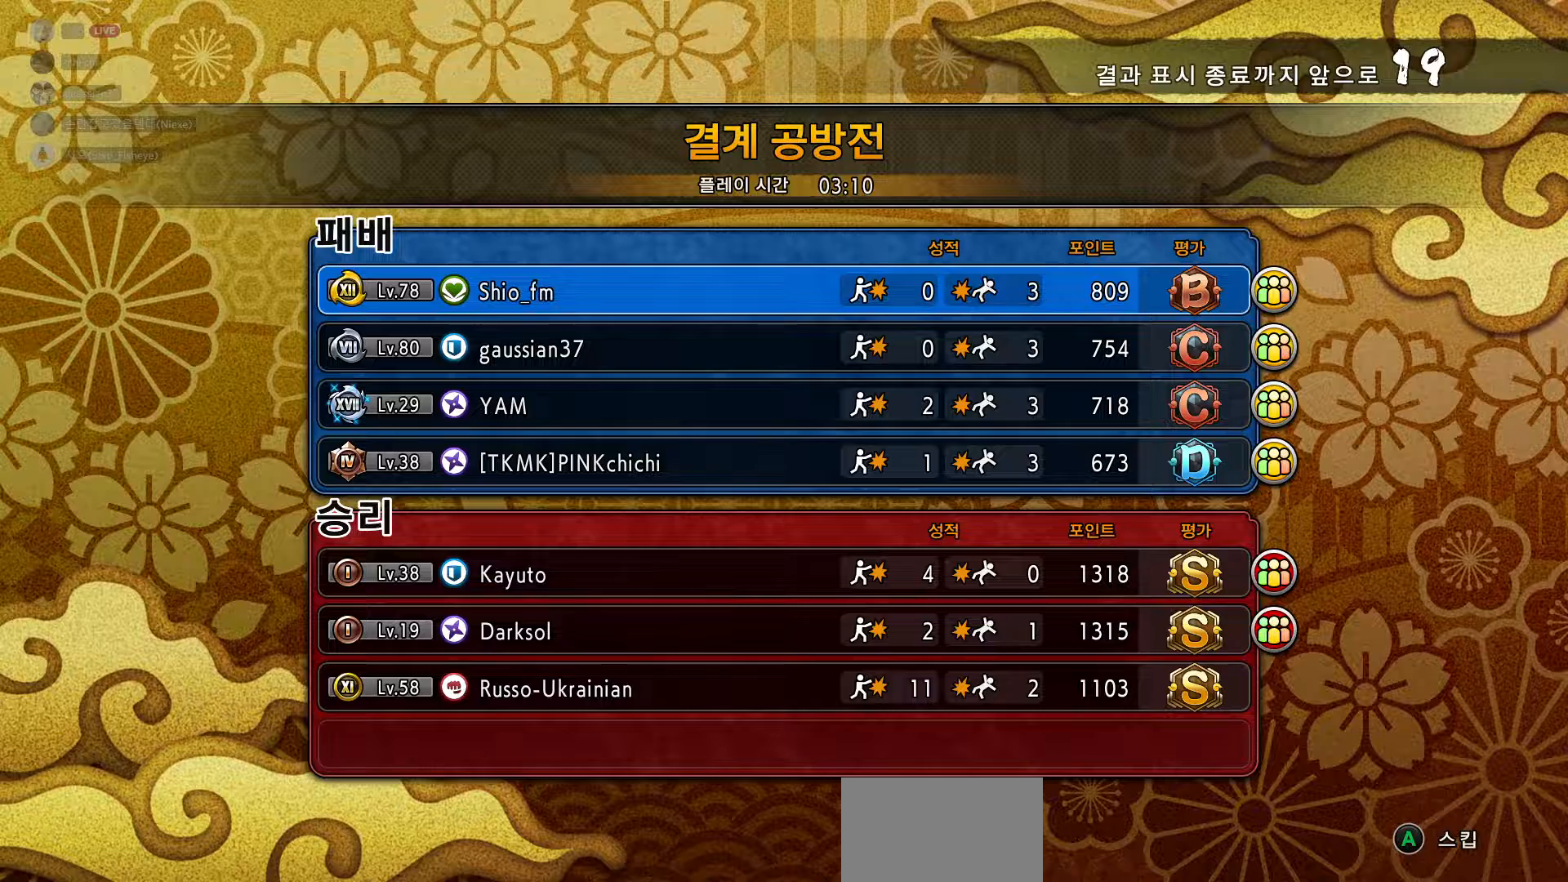
{"buttons": [], "left_stick": "center", "right_stick": "center", "events": [[133, "SQUARE", "down"], [267, "SQUARE", "up"]]}
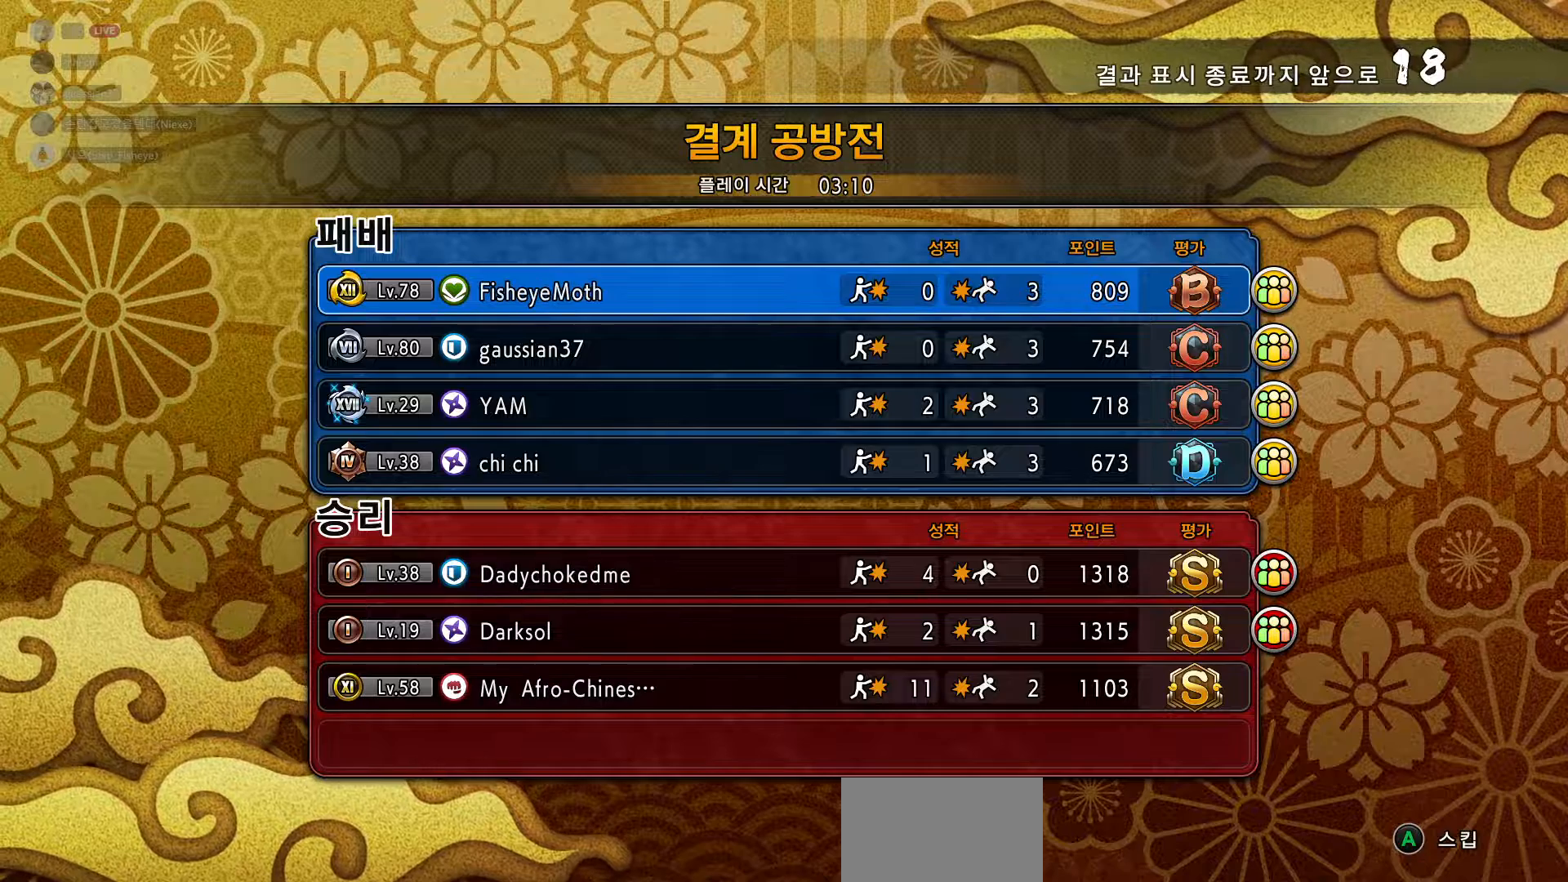
{"buttons": [], "left_stick": "center", "right_stick": "center", "events": []}
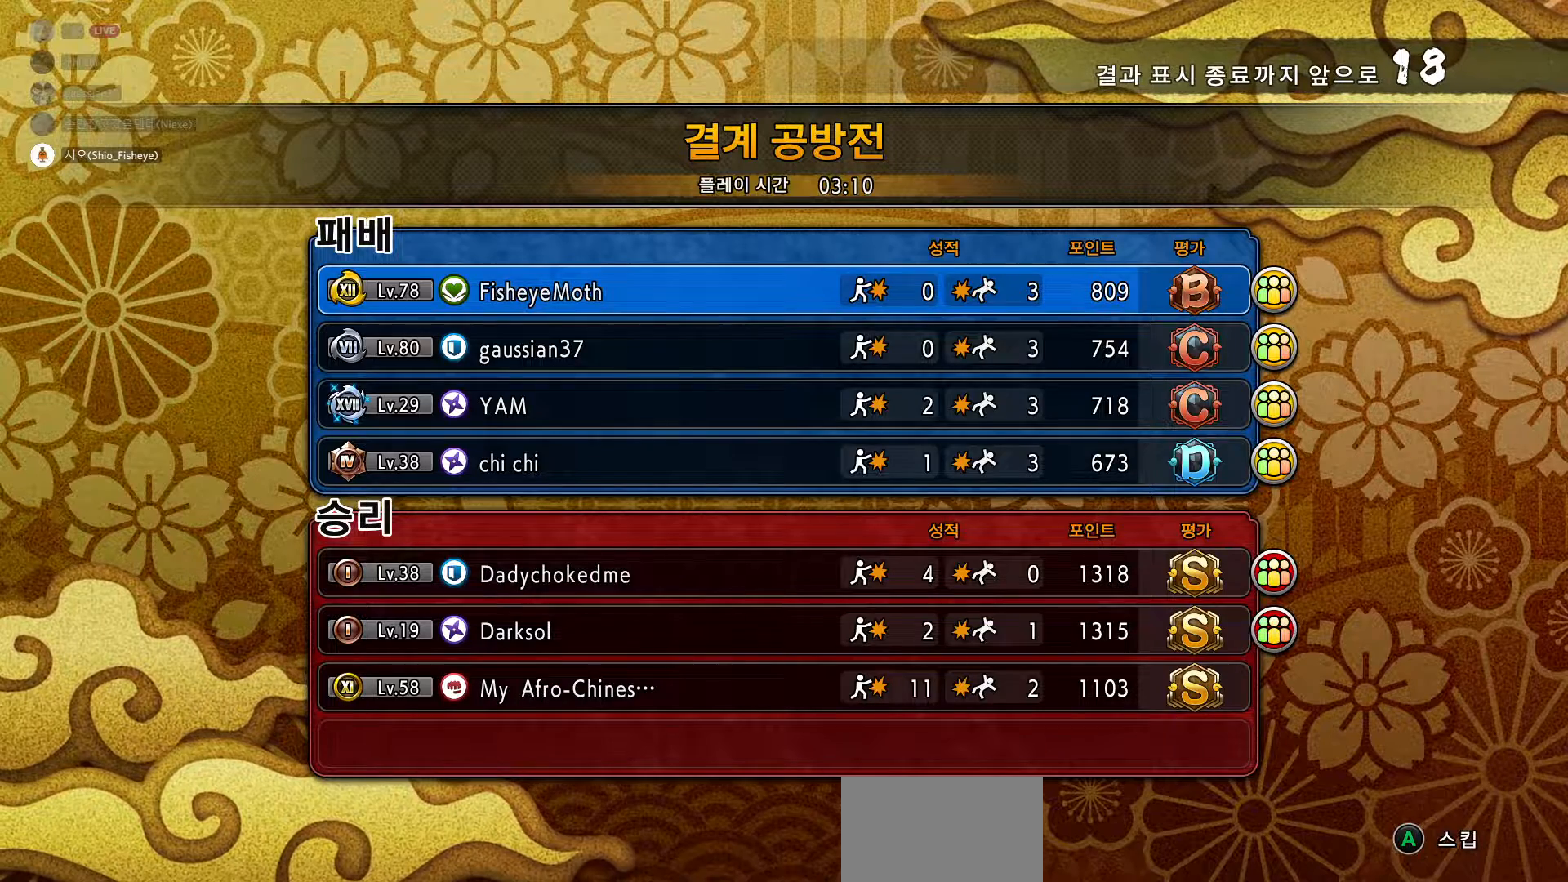
{"buttons": [], "left_stick": "center", "right_stick": "center", "events": [[133, "SQUARE", "down"], [267, "SQUARE", "up"]]}
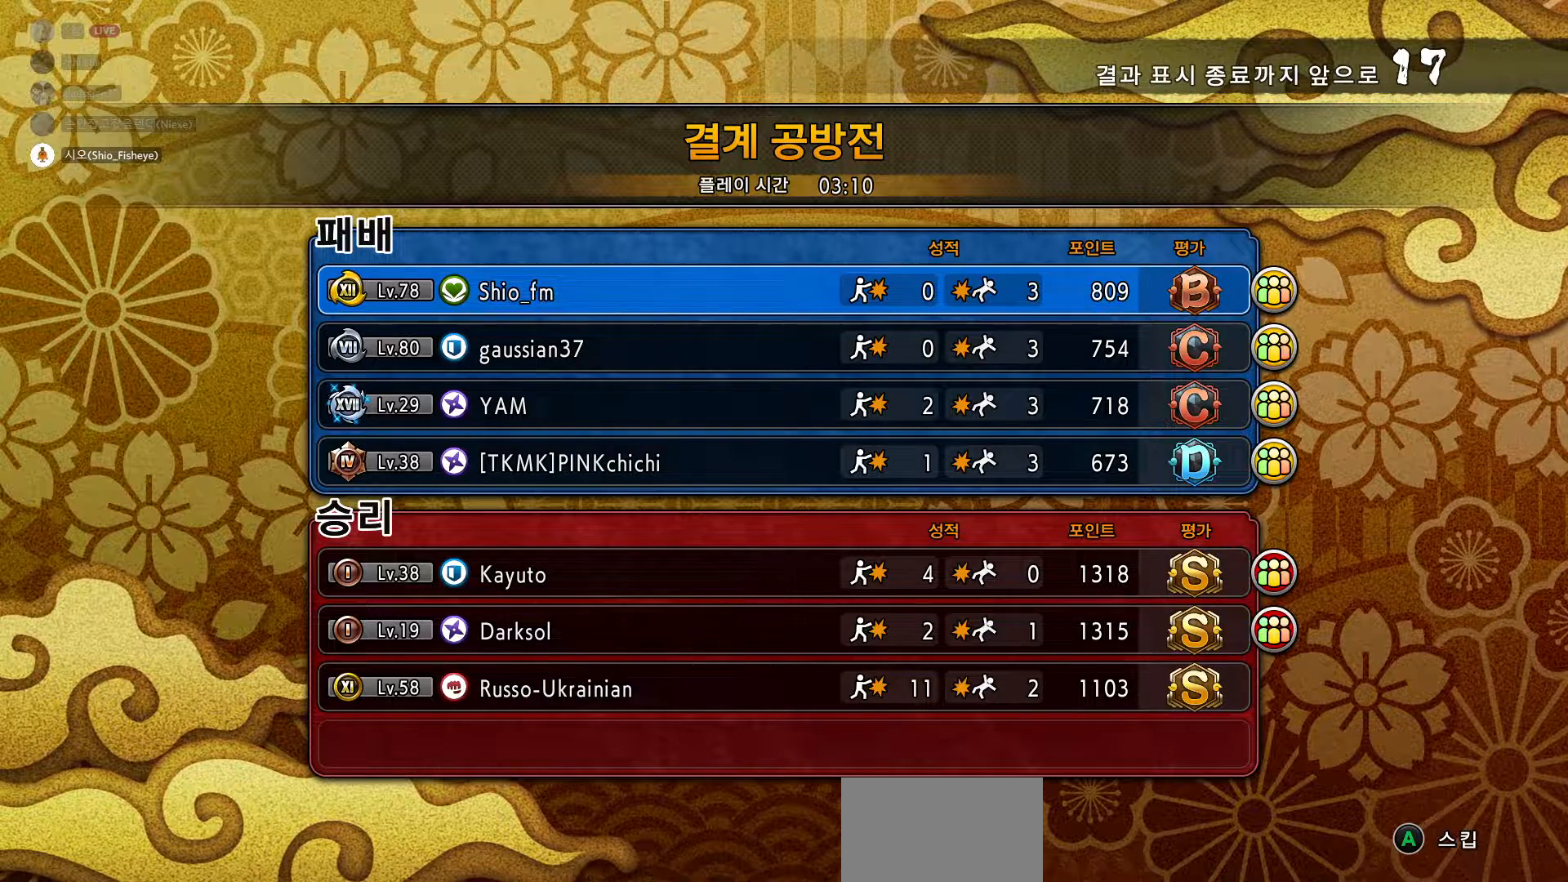
{"buttons": [], "left_stick": "center", "right_stick": "center", "events": [[50, "SQUARE", "down"], [167, "SQUARE", "up"]]}
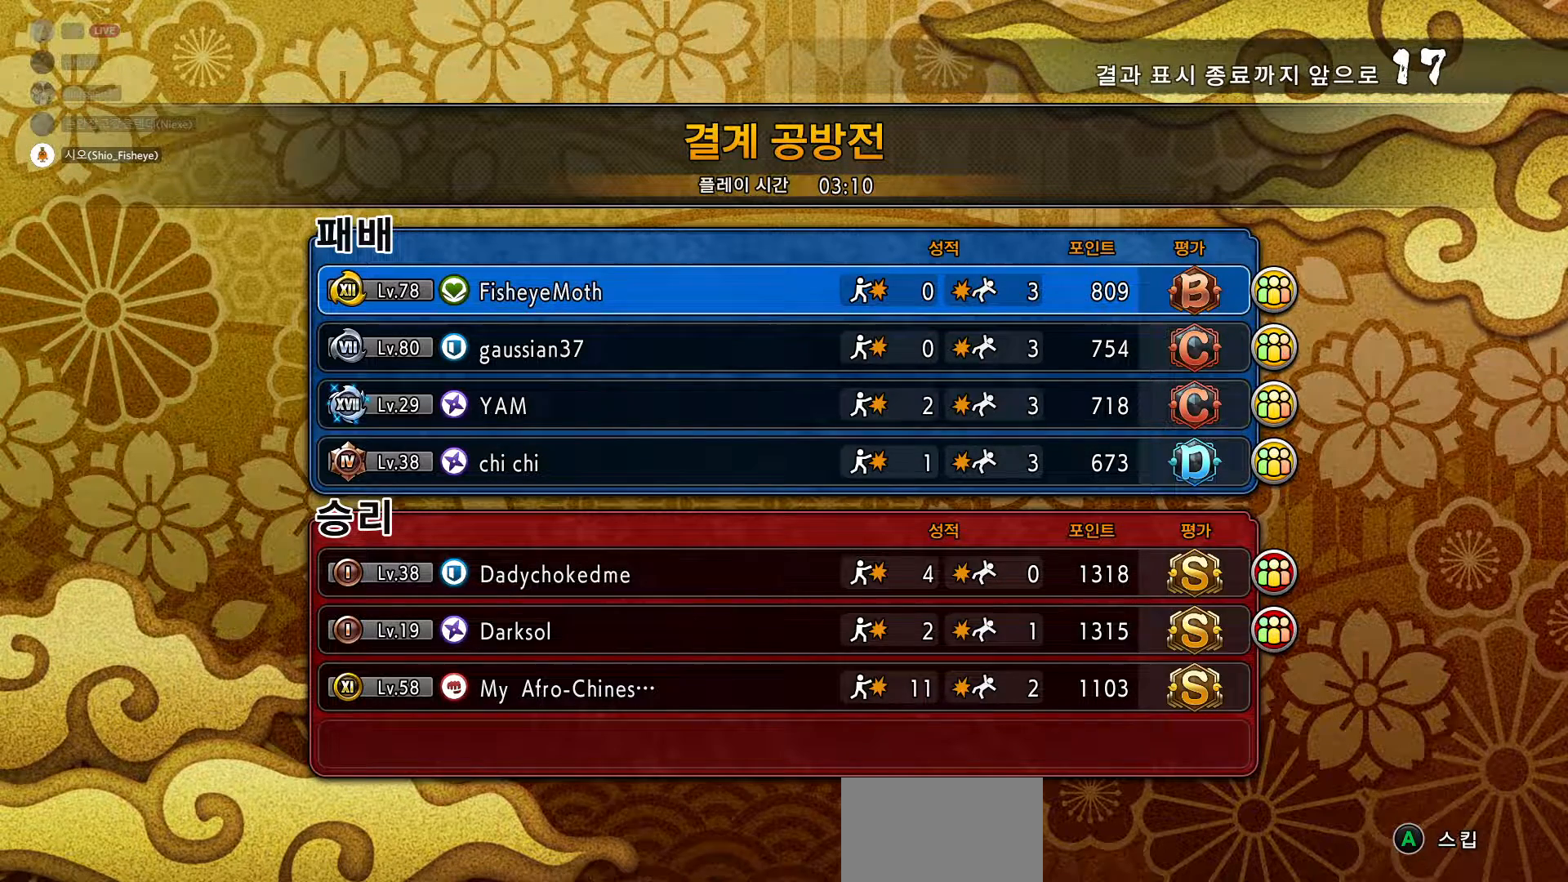
{"buttons": [], "left_stick": "center", "right_stick": "center", "events": [[367, "SQUARE", "down"], [500, "SQUARE", "up"]]}
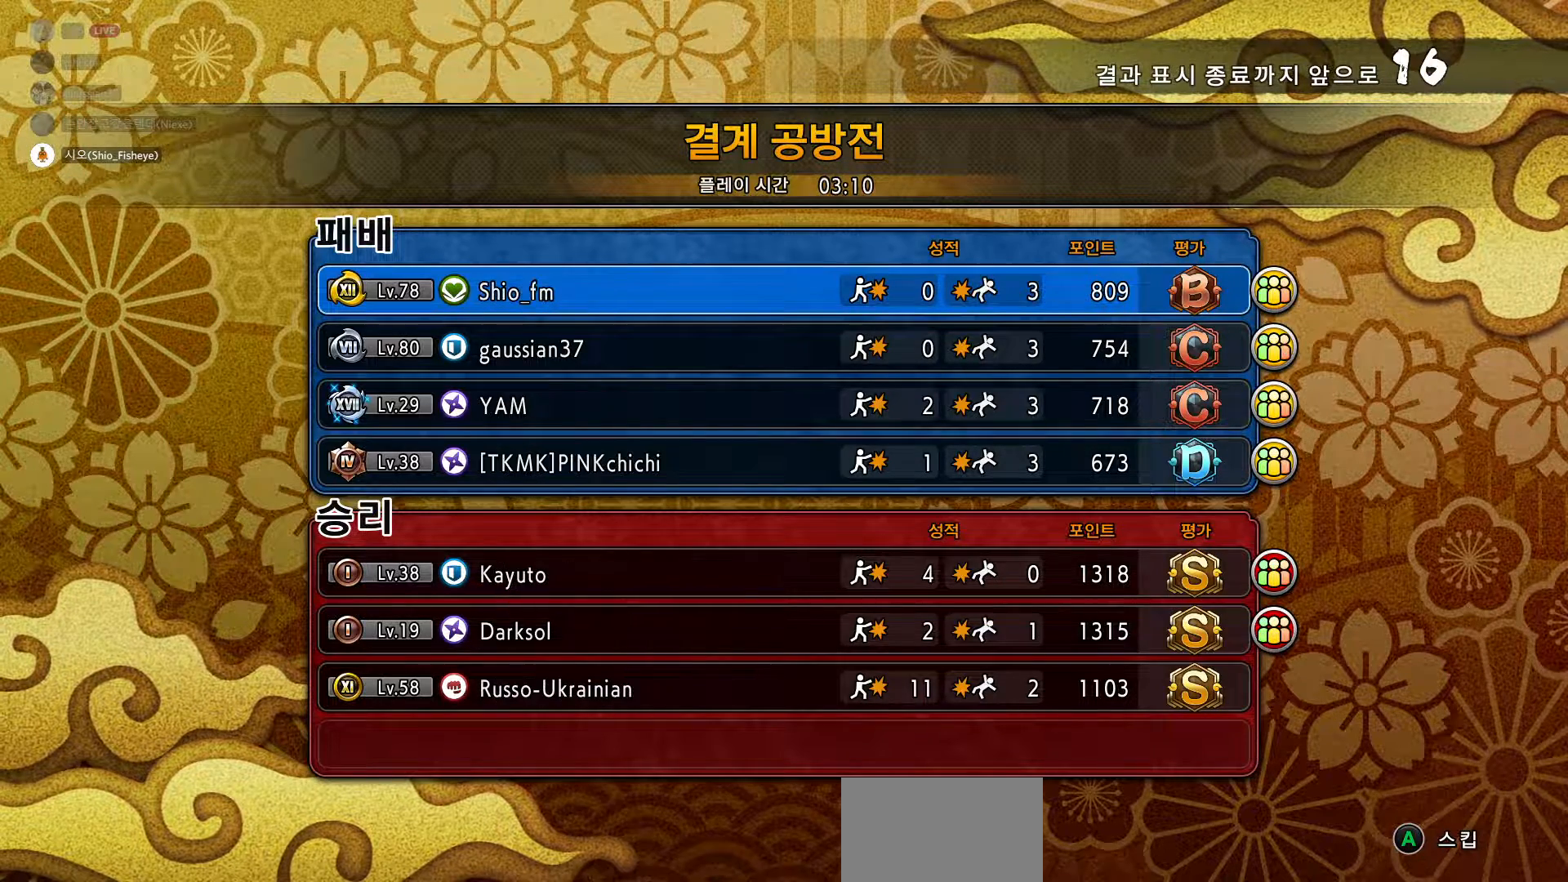
{"buttons": [], "left_stick": "center", "right_stick": "center", "events": []}
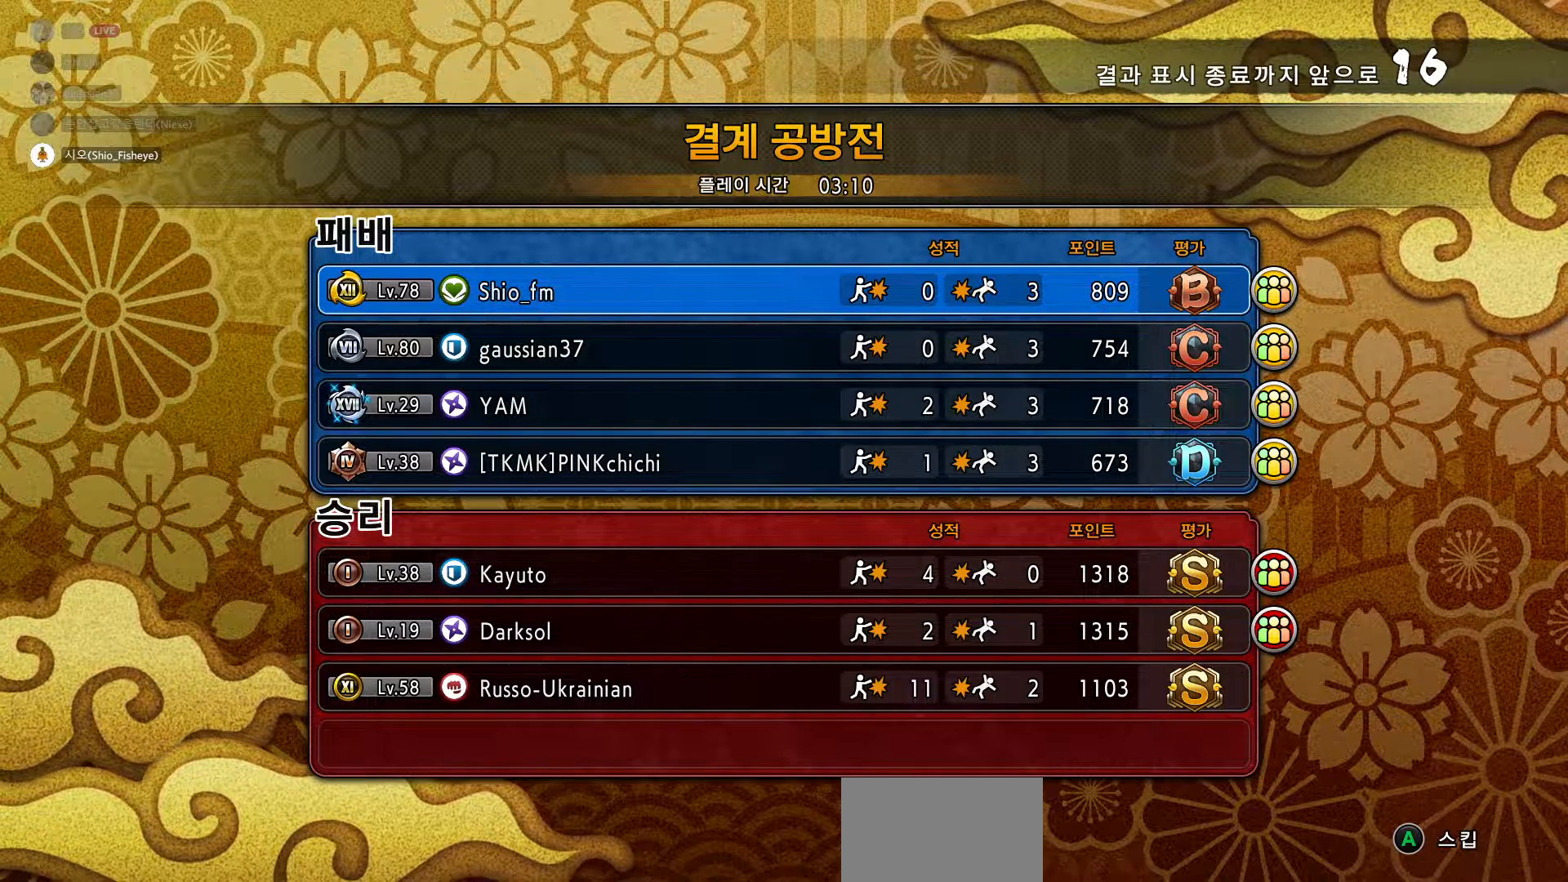
{"buttons": [], "left_stick": "center", "right_stick": "center", "events": [[267, "SQUARE", "down"], [383, "SQUARE", "up"]]}
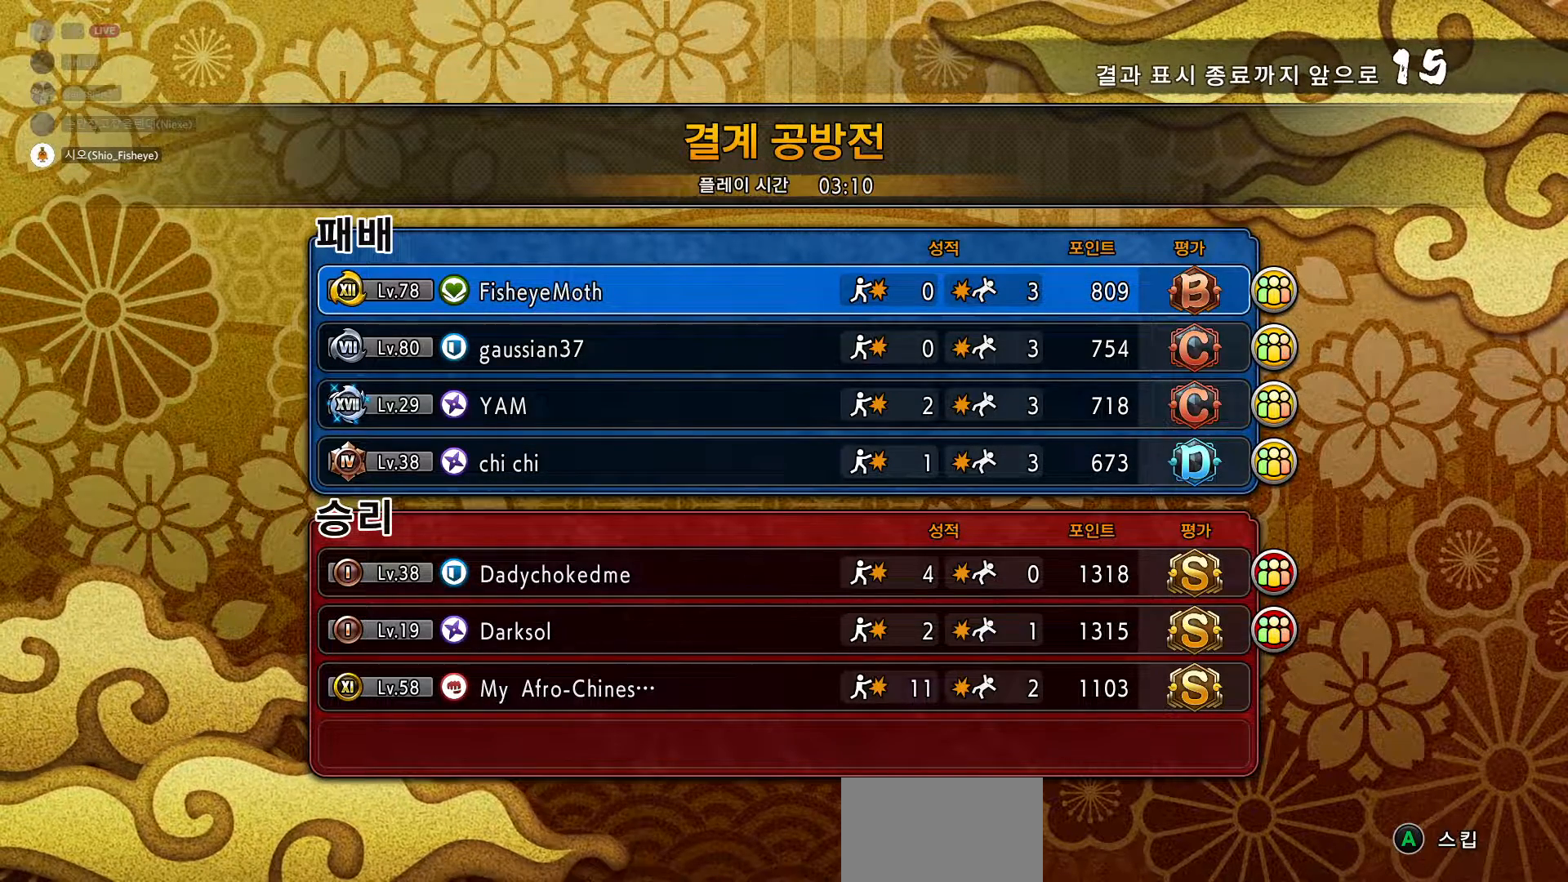
{"buttons": [], "left_stick": "center", "right_stick": "center", "events": [[183, "SQUARE", "down"], [350, "SQUARE", "up"]]}
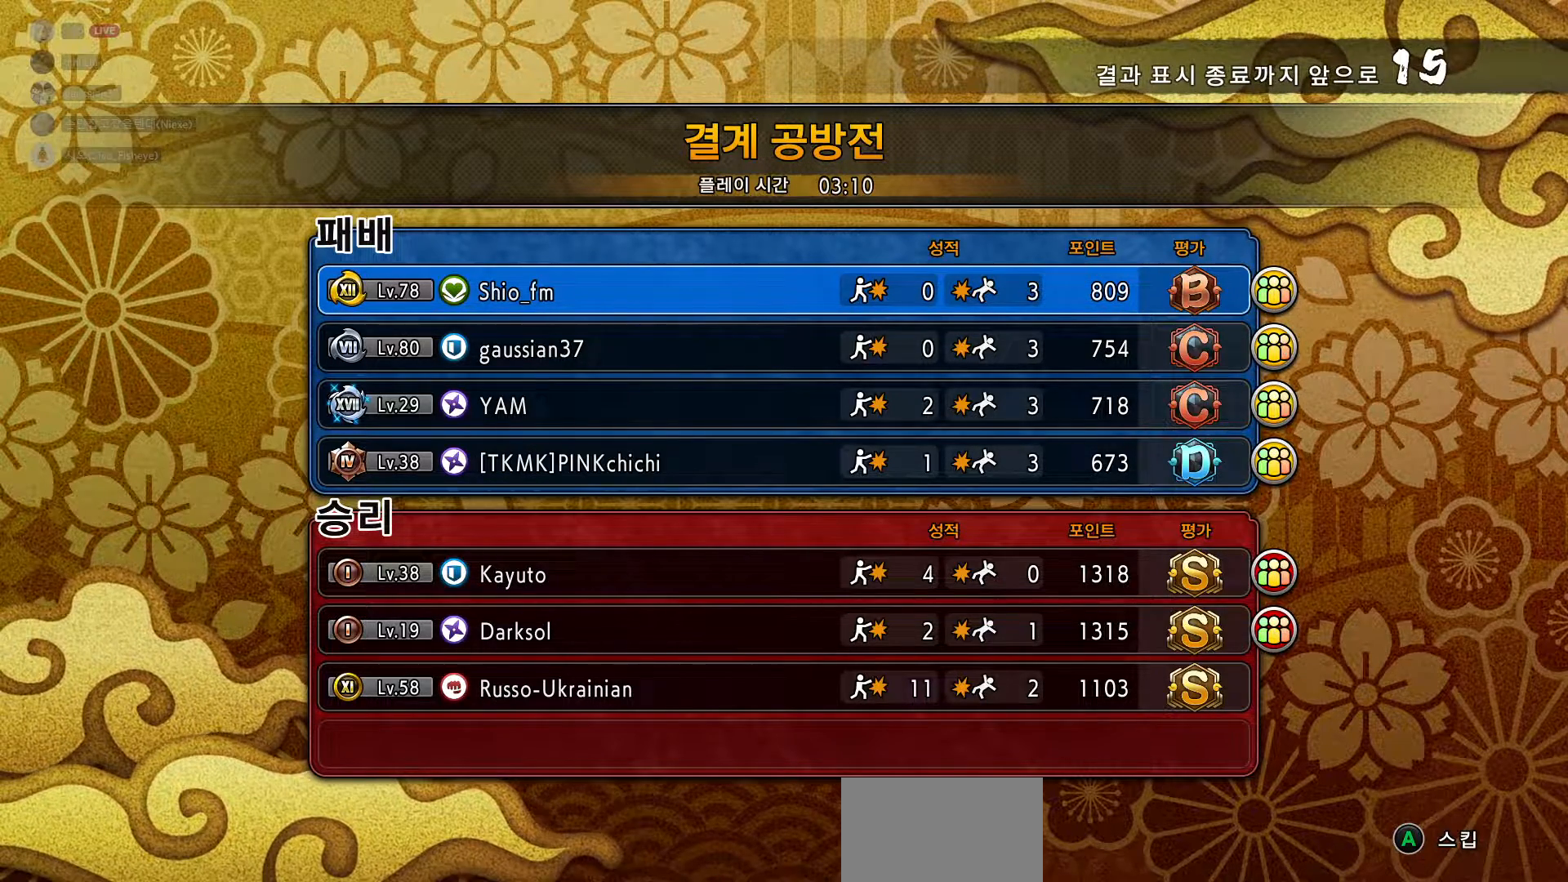
{"buttons": ["SQUARE"], "left_stick": "center", "right_stick": "center", "events": [[417, "SQUARE", "down"]]}
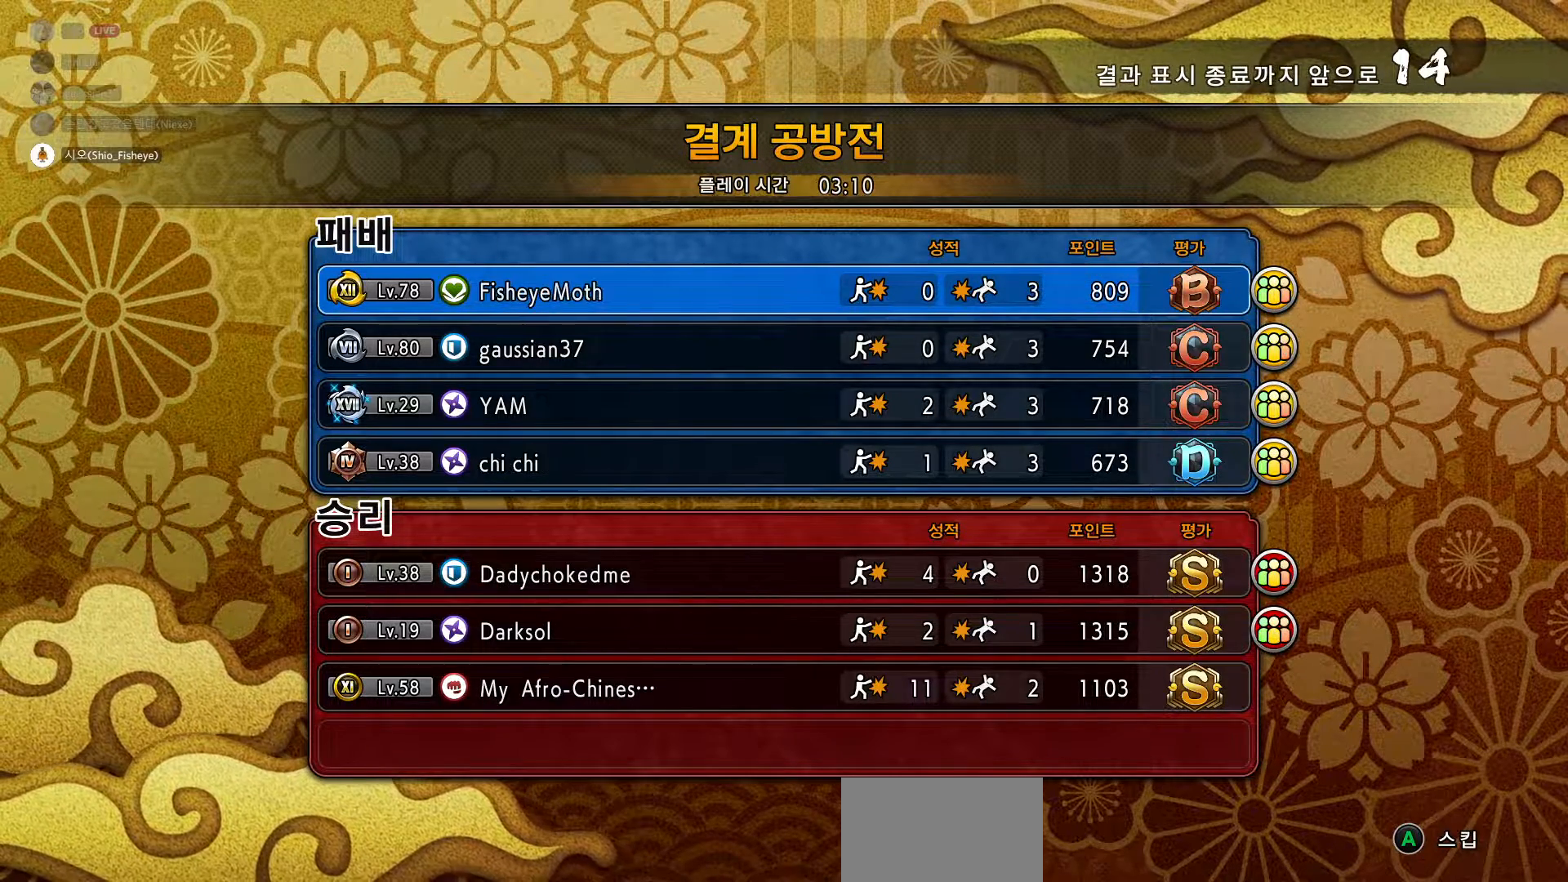
{"buttons": [], "left_stick": "center", "right_stick": "center", "events": [[50, "SQUARE", "up"]]}
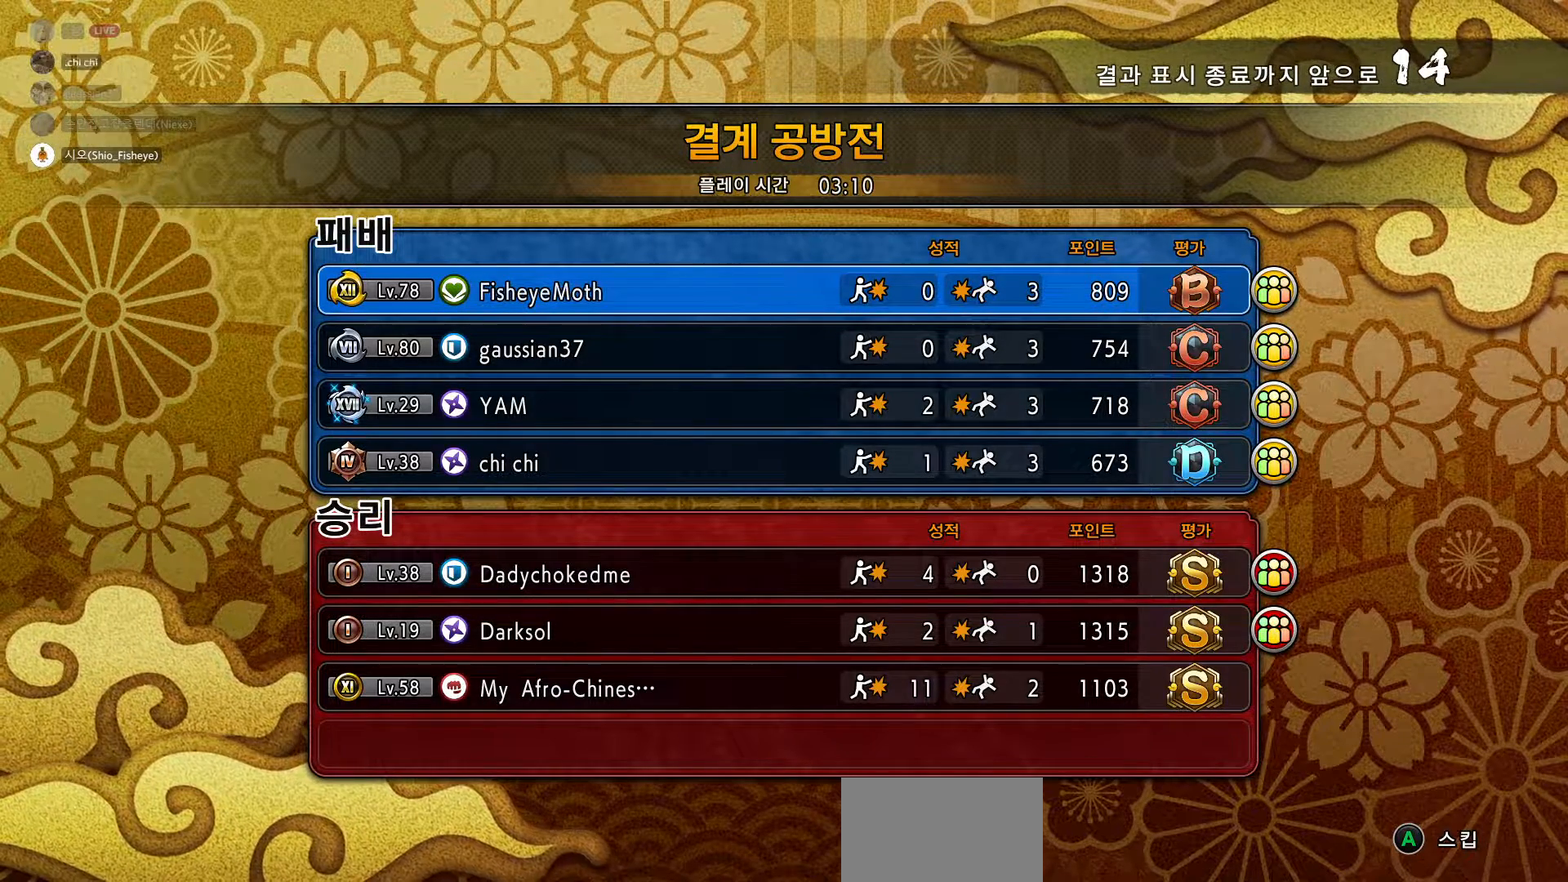
{"buttons": [], "left_stick": "center", "right_stick": "center", "events": []}
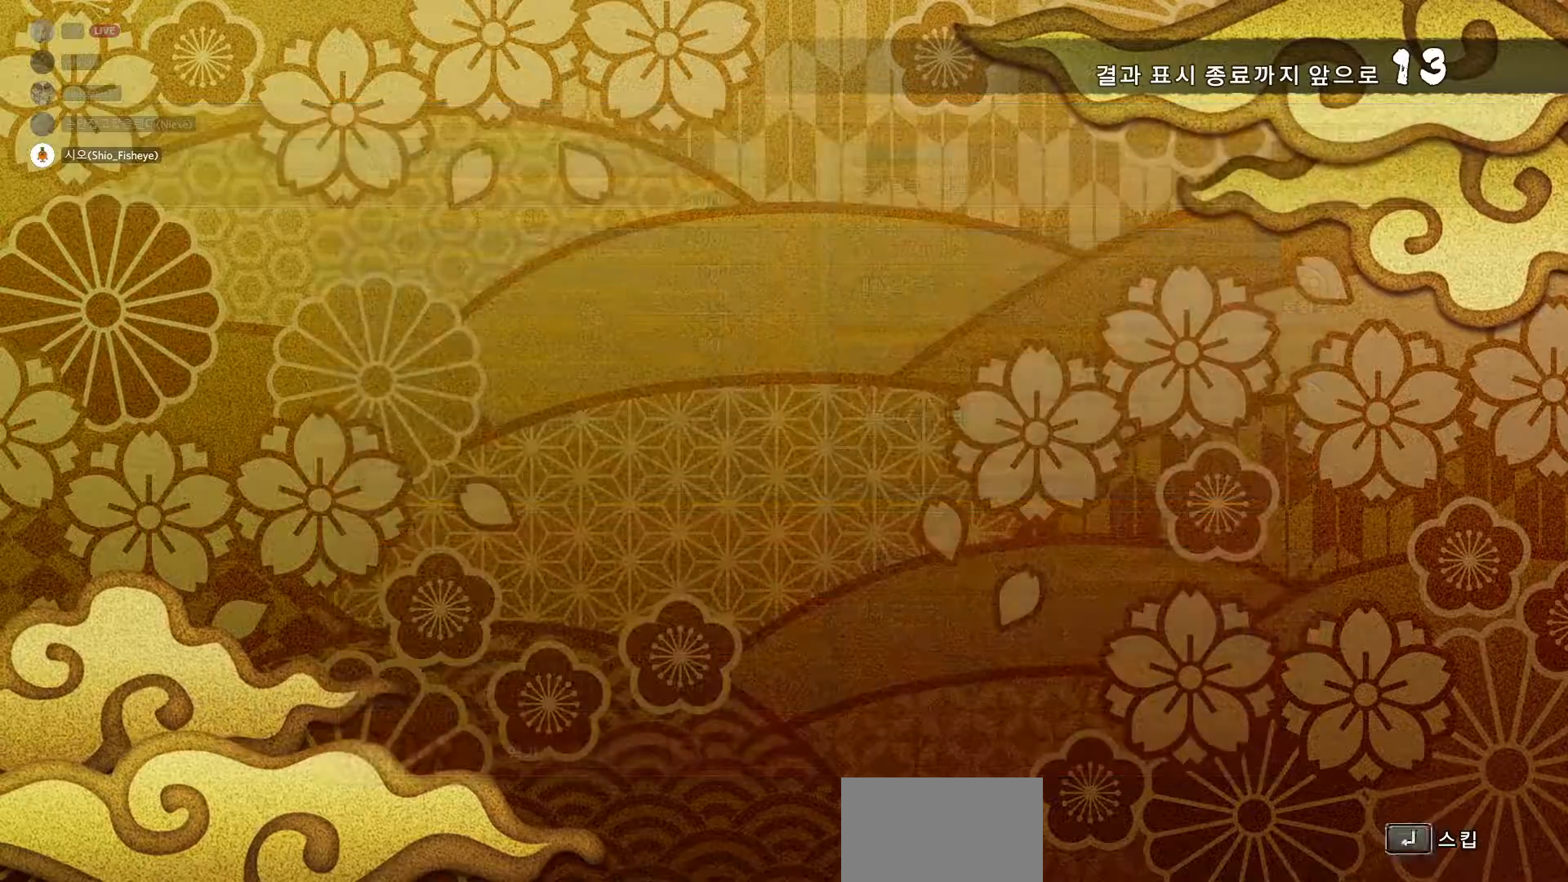
{"buttons": [], "left_stick": "center", "right_stick": "center", "events": []}
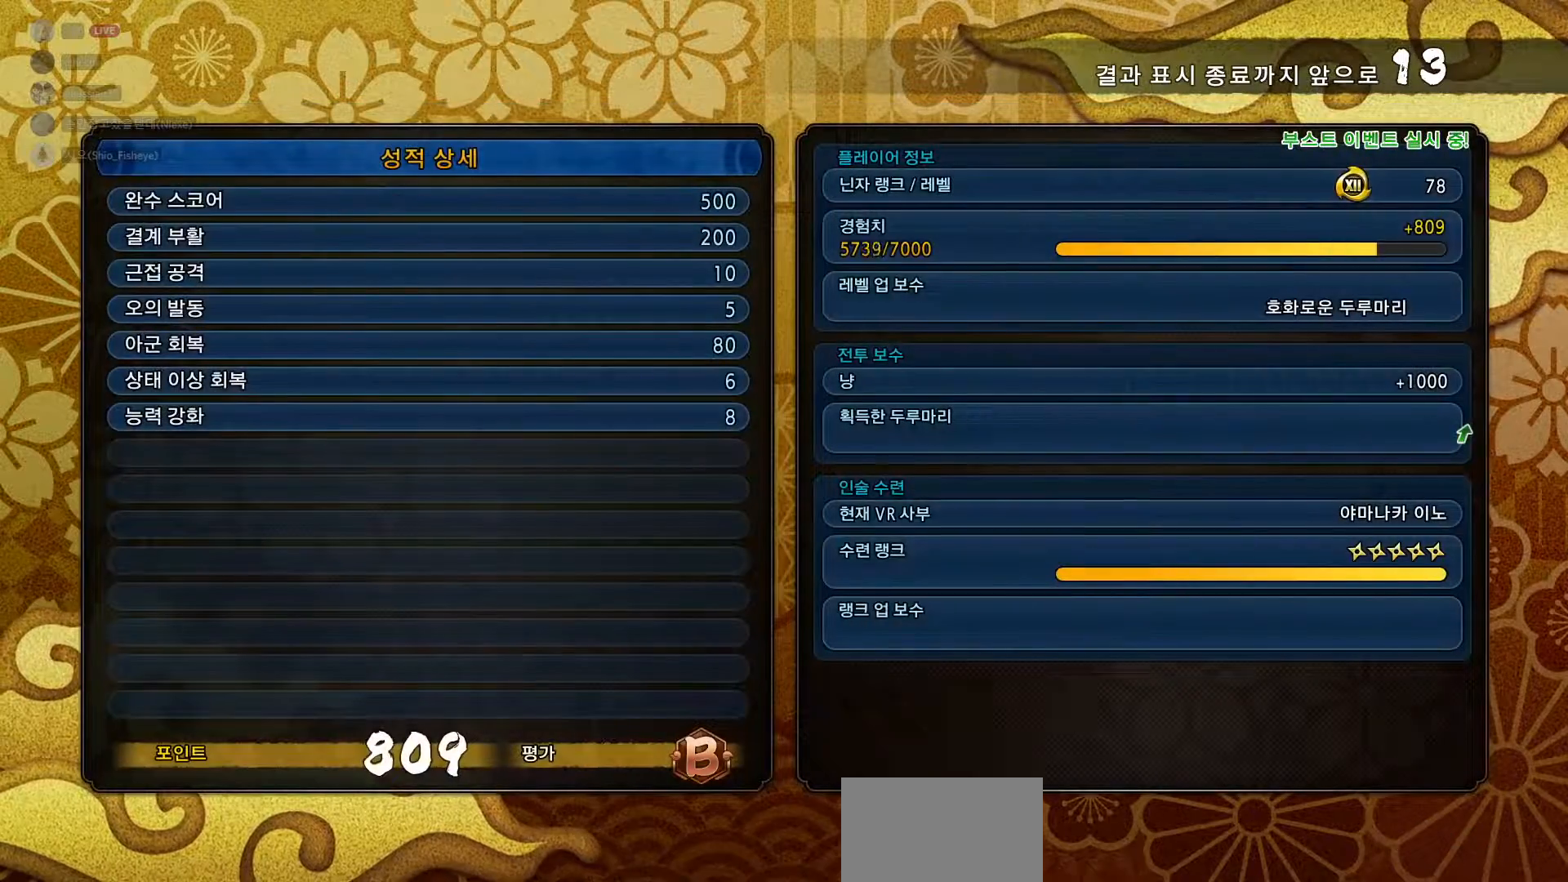
{"buttons": [], "left_stick": "center", "right_stick": "center", "events": []}